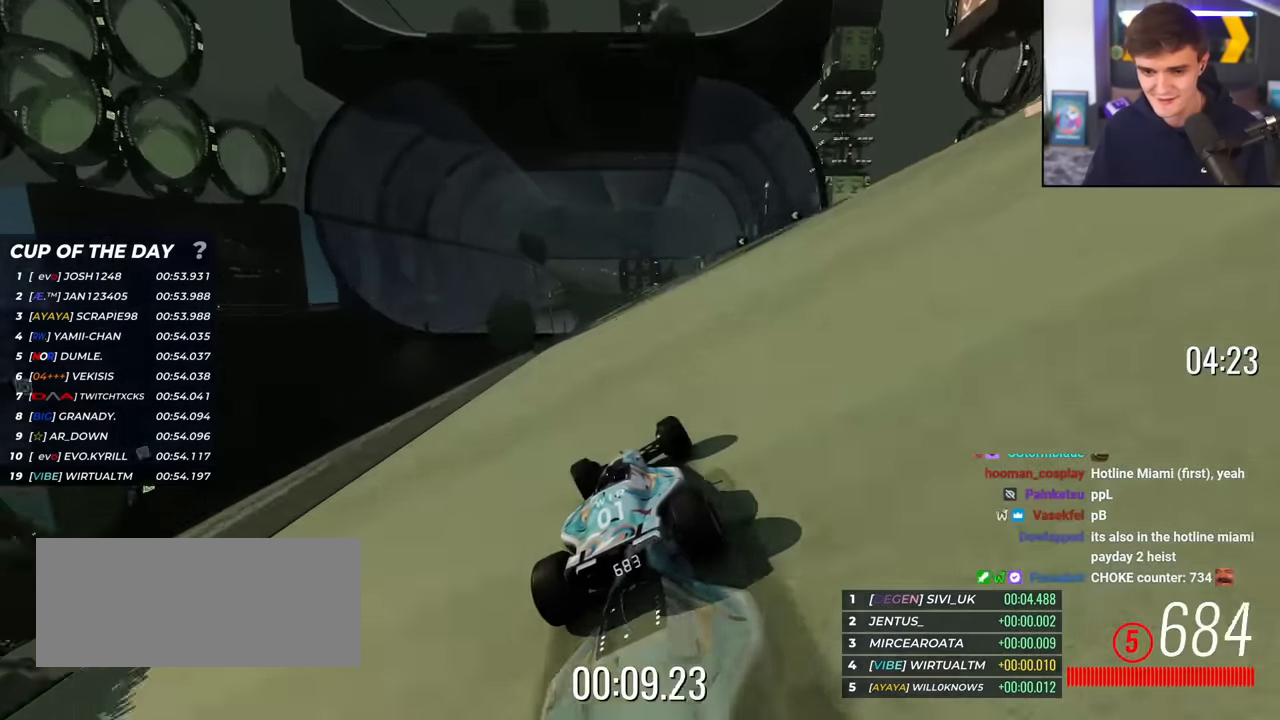
Gameplay with keyboard; each line is a JSON object with the keys held at the frame after it. "events" lists presses ("down") and releases ("up") of "brake", "down", "left", "right" and "up" between this image and that frame as [ms after this image, input, new state], when the widget could be followed in between. No other keys are recorded. Mouse input is not recorded. Key names are as the overlay labels them; some are game actions (e.g. jump) rather than physical keys.
{"keys": ["up"], "events": [[301, "left", "down"], [384, "left", "up"]]}
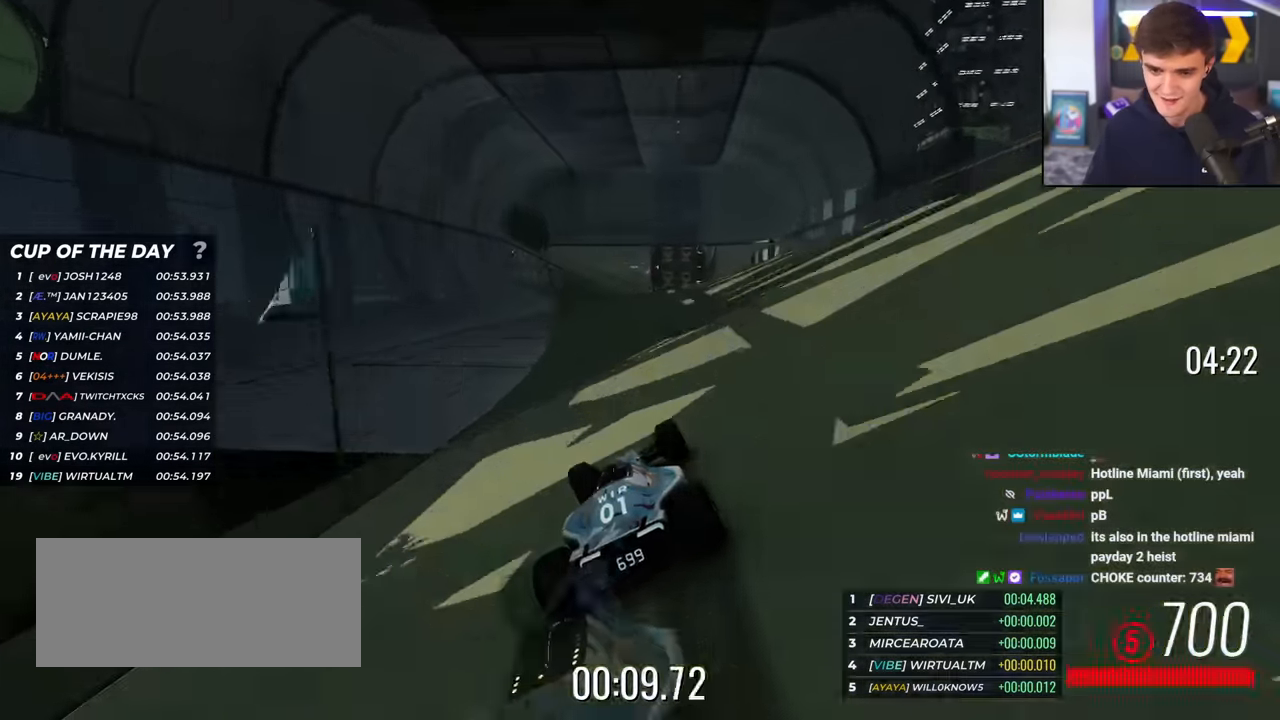
{"keys": ["right", "up"], "events": [[83, "left", "down"], [117, "left", "up"], [500, "right", "down"]]}
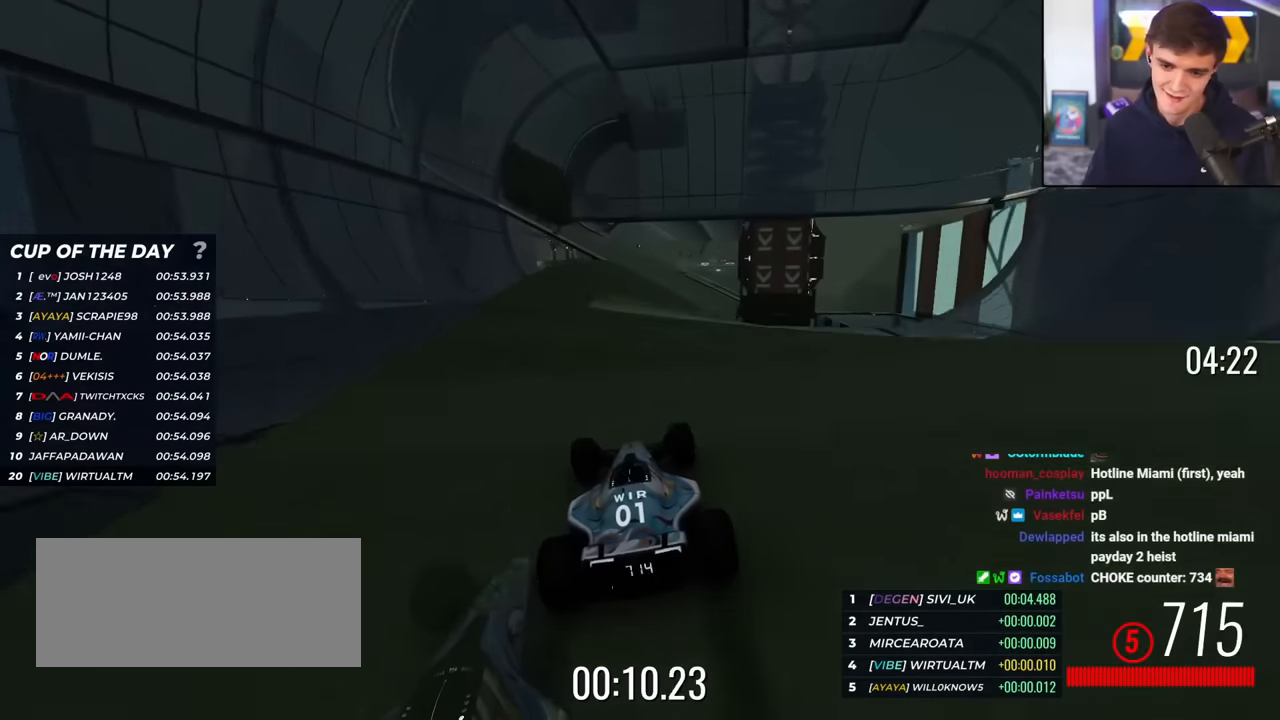
{"keys": ["up"], "events": [[134, "right", "up"], [367, "right", "down"], [468, "right", "up"]]}
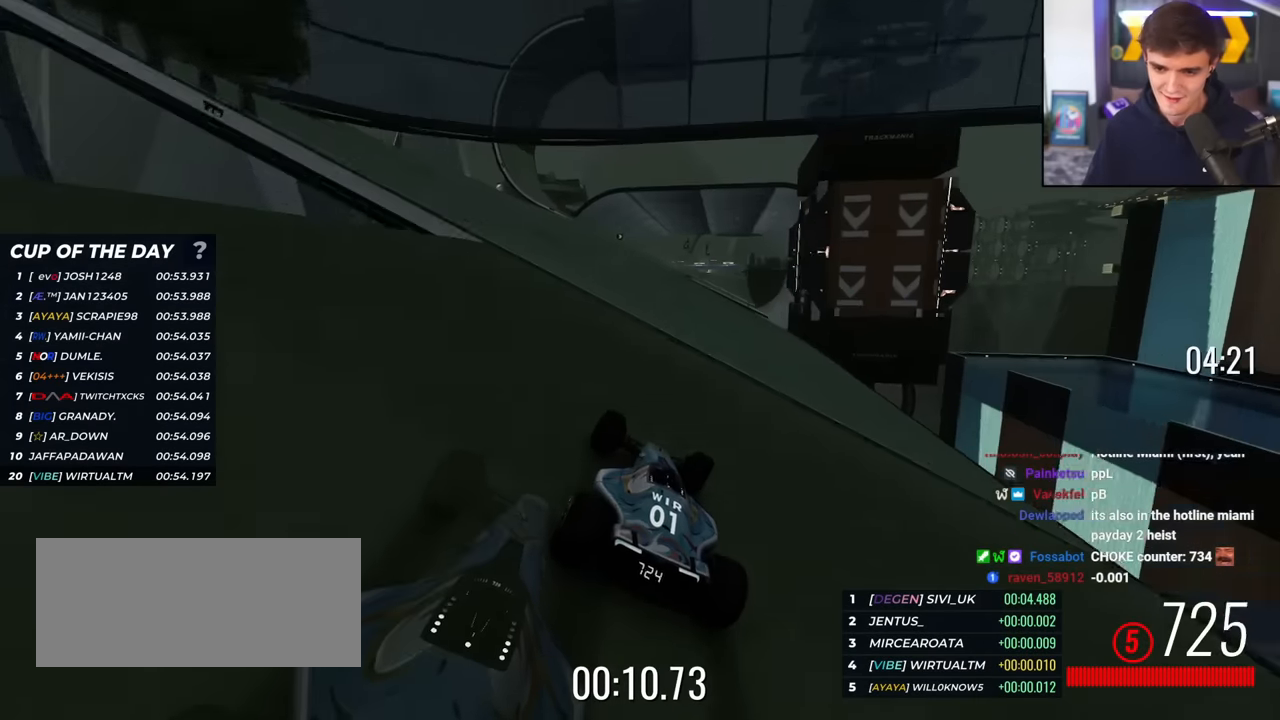
{"keys": ["up"], "events": [[117, "left", "down"], [250, "left", "up"]]}
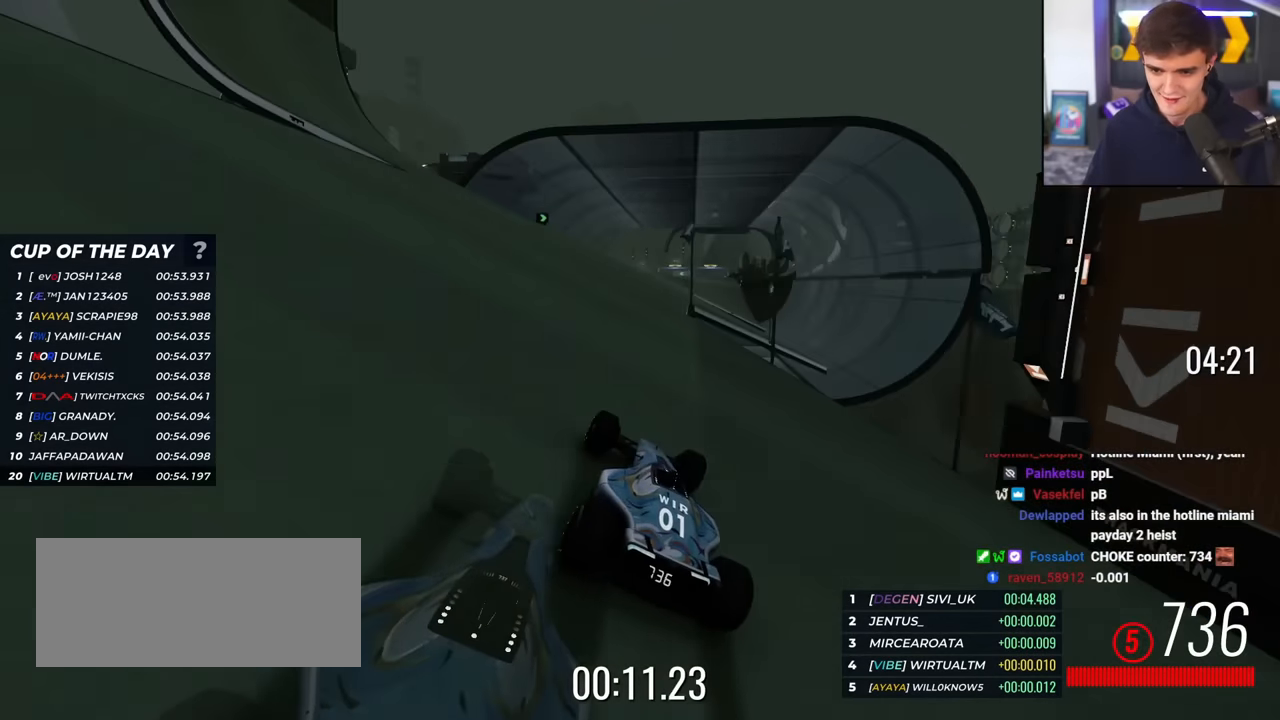
{"keys": ["up"], "events": [[34, "right", "down"], [167, "right", "up"]]}
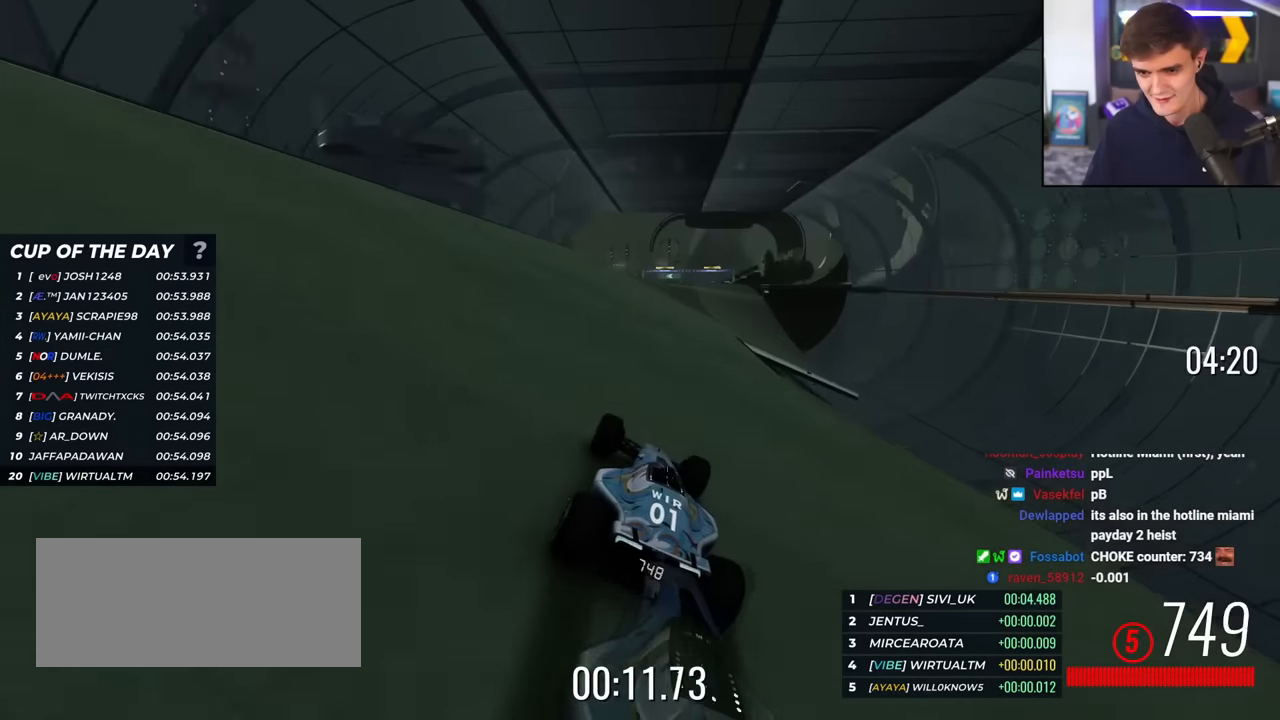
{"keys": ["up"], "events": [[83, "right", "down"], [183, "right", "up"]]}
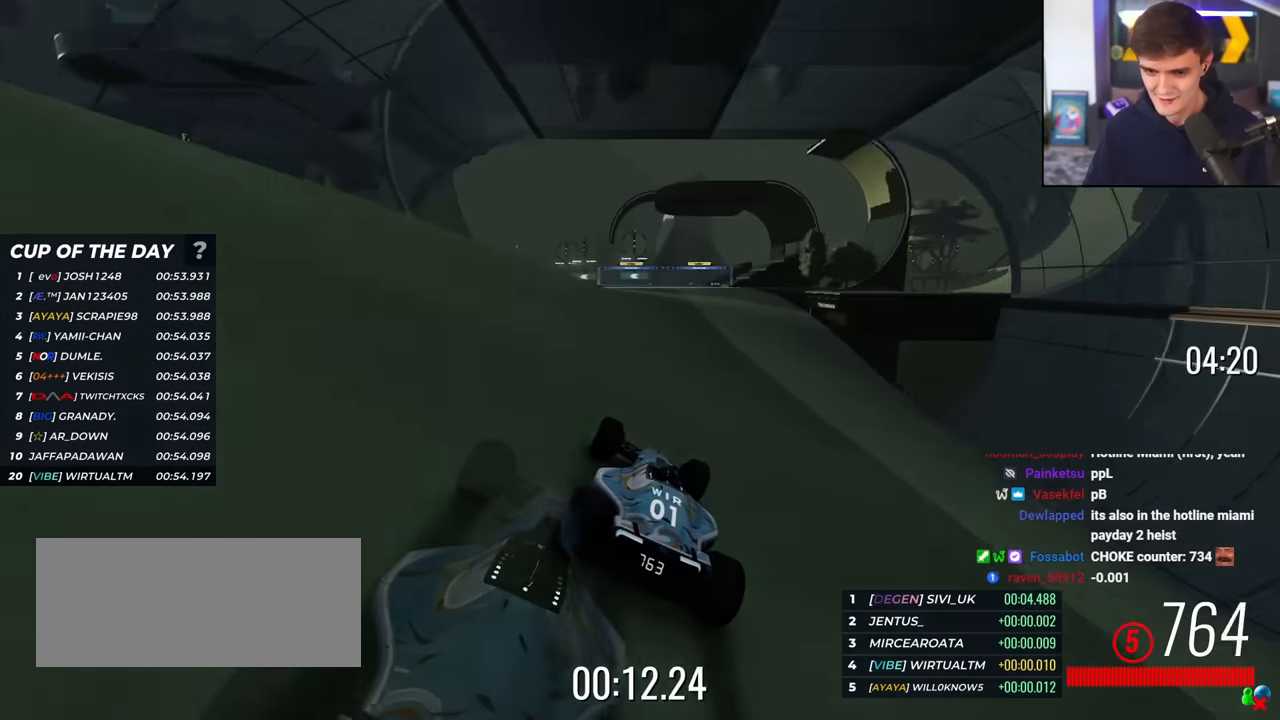
{"keys": ["left", "up"], "events": [[17, "left", "down"], [101, "left", "up"], [484, "left", "down"]]}
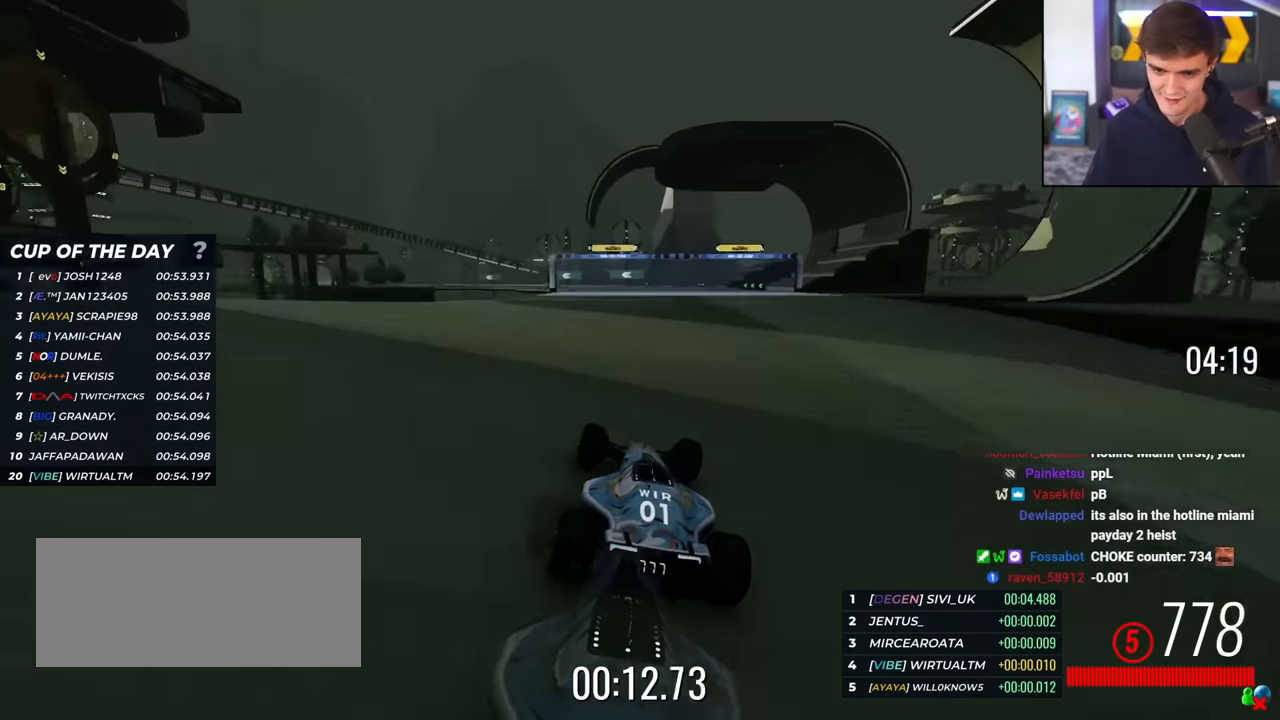
{"keys": ["up"], "events": [[67, "left", "up"], [317, "left", "down"], [400, "left", "up"]]}
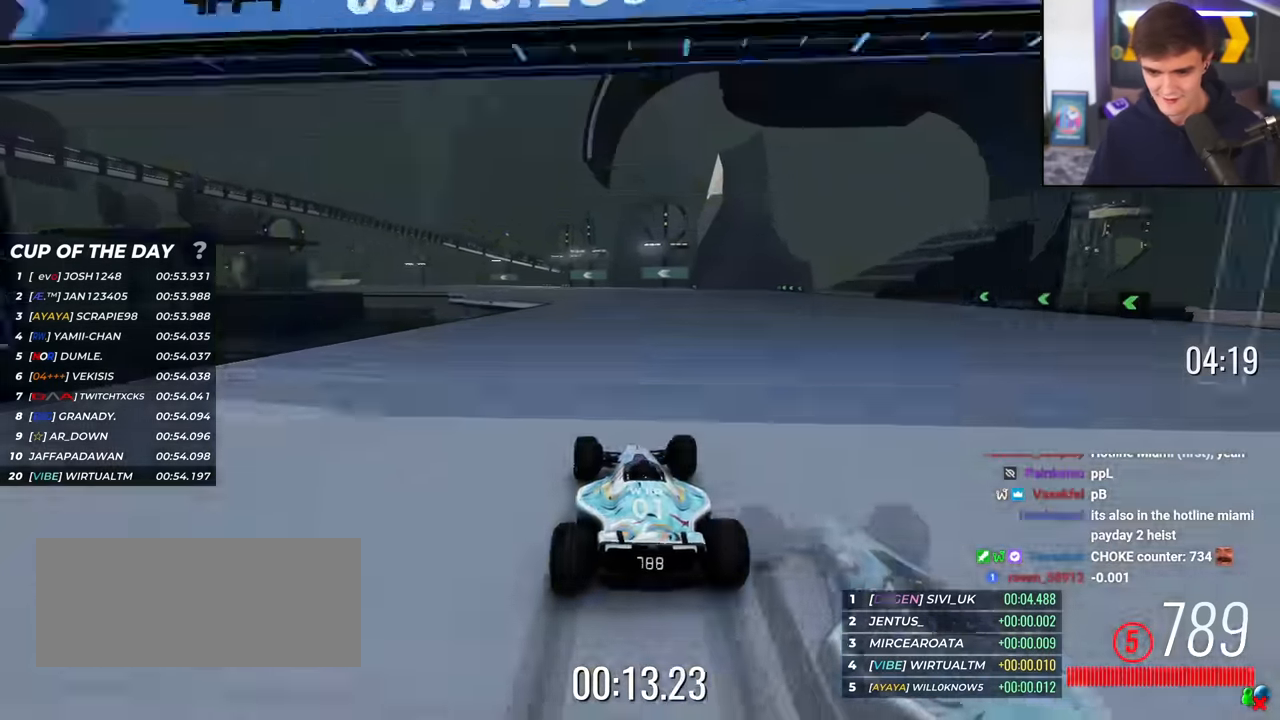
{"keys": ["up"], "events": [[50, "left", "down"], [184, "left", "up"], [284, "left", "down"], [367, "left", "up"]]}
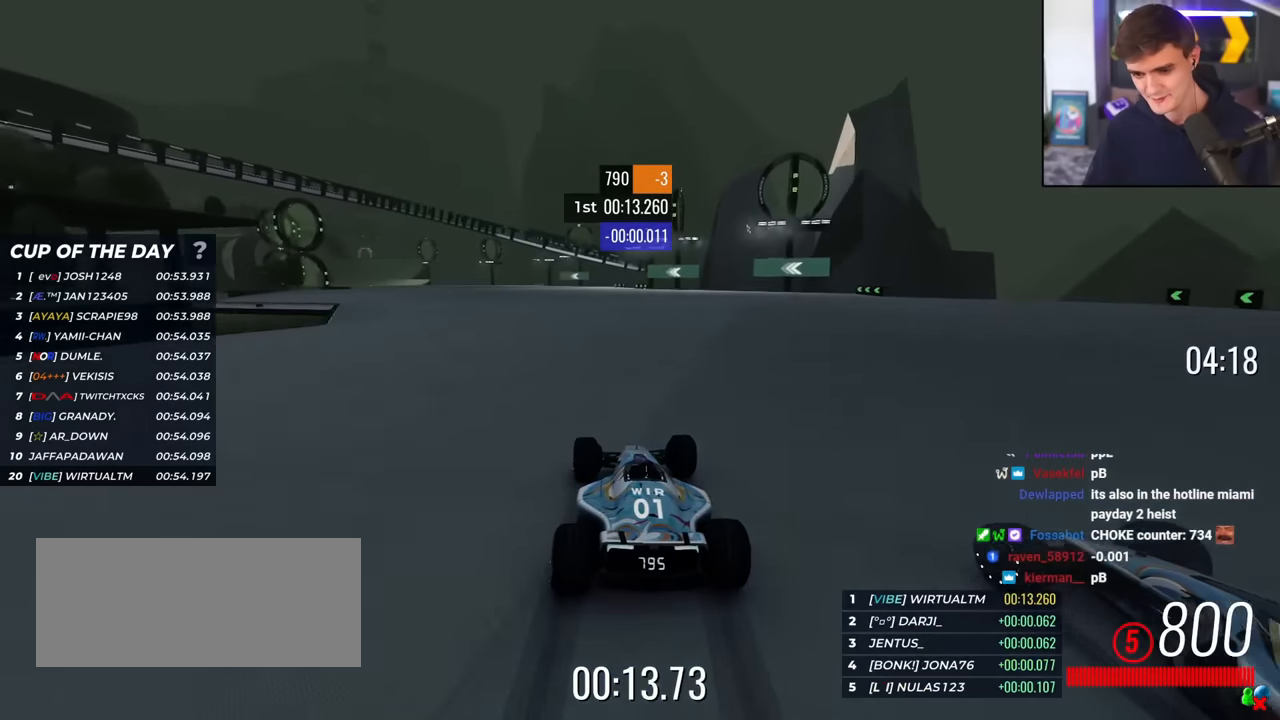
{"keys": ["up"], "events": [[16, "left", "down"], [67, "left", "up"], [250, "left", "down"], [300, "left", "up"], [383, "left", "down"], [434, "left", "up"]]}
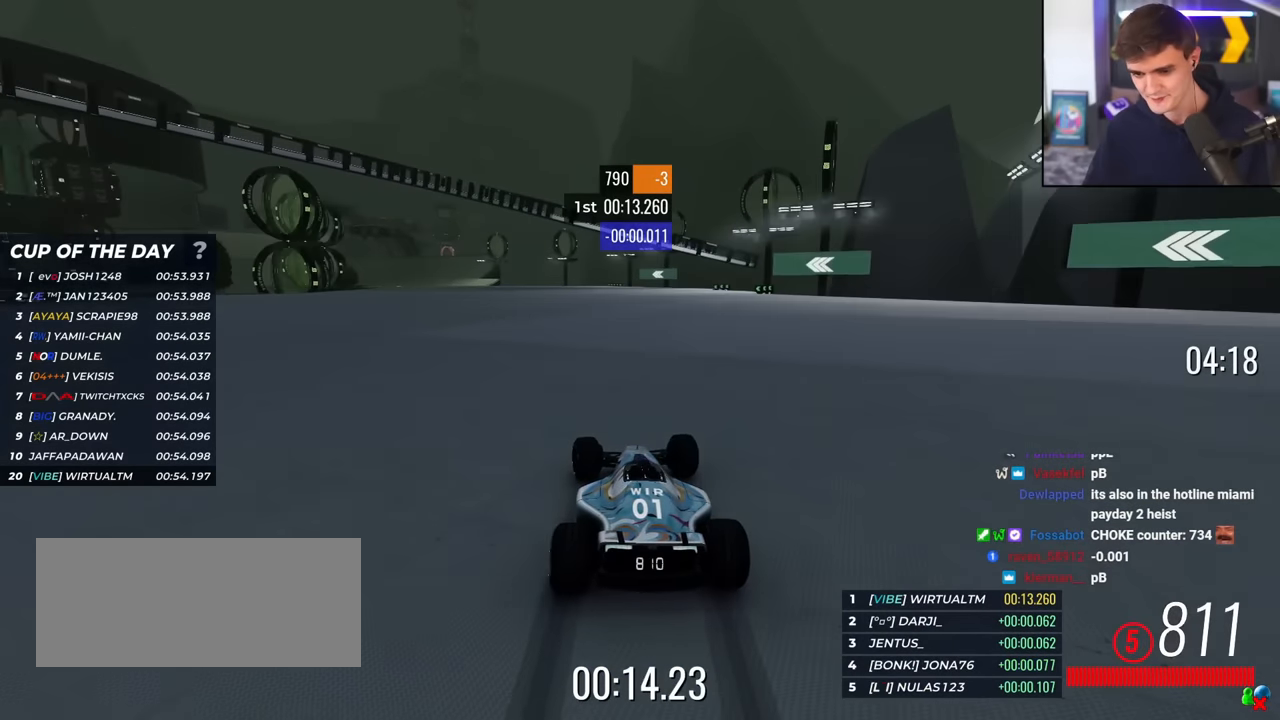
{"keys": ["up"], "events": [[67, "left", "down"], [117, "left", "up"], [217, "left", "down"], [301, "left", "up"], [401, "left", "down"], [451, "left", "up"]]}
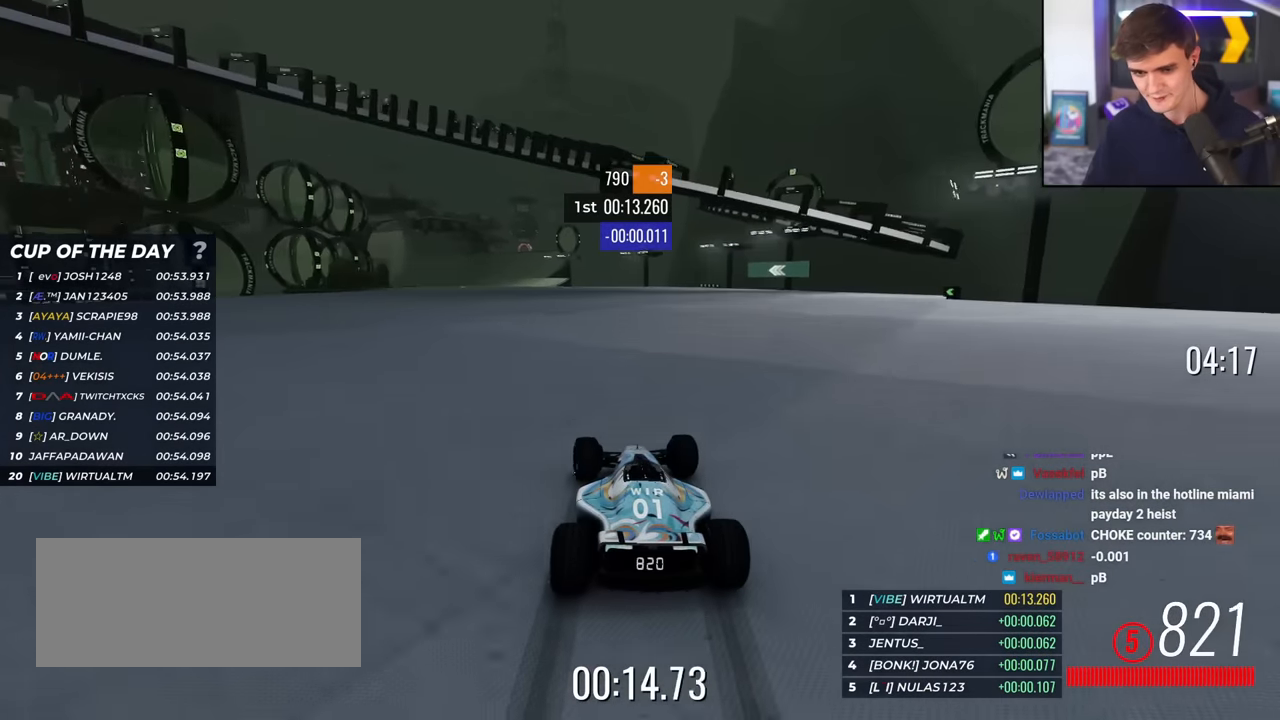
{"keys": ["up"], "events": [[50, "left", "down"], [83, "left", "up"], [183, "left", "down"], [283, "left", "up"], [367, "left", "down"], [417, "left", "up"]]}
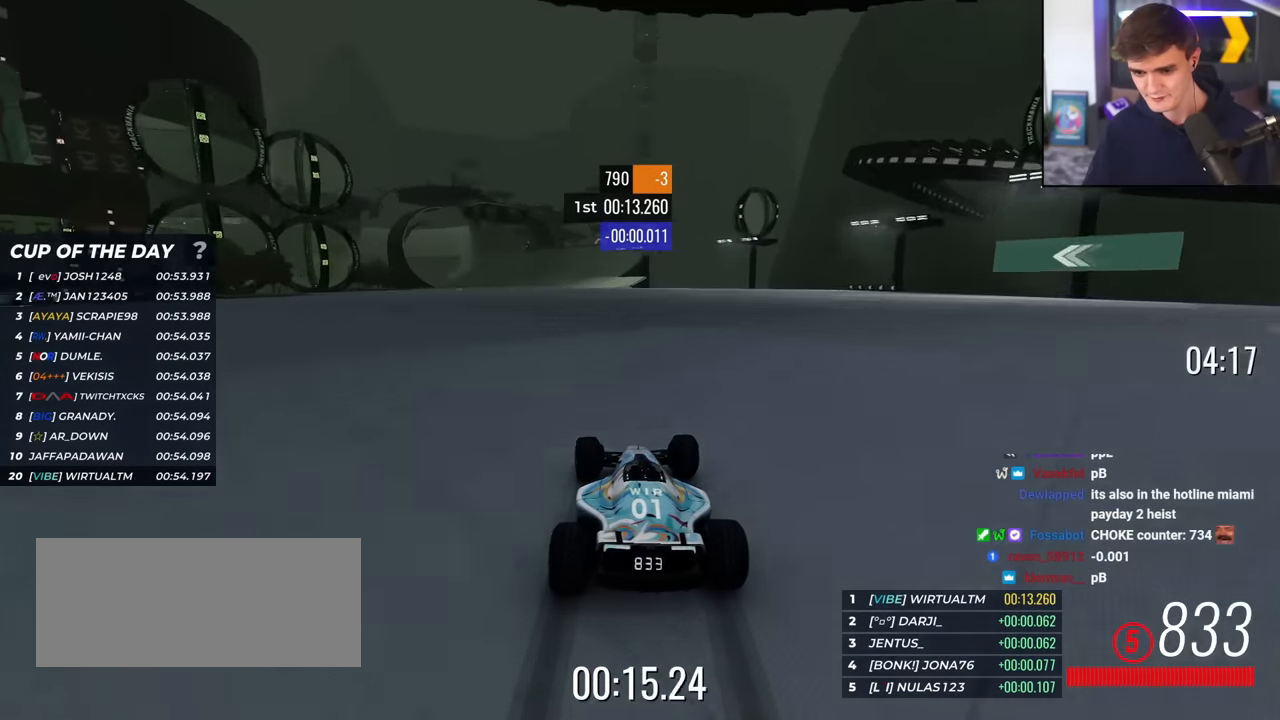
{"keys": ["left", "up"], "events": [[17, "left", "down"], [100, "left", "up"], [200, "left", "down"], [251, "left", "up"], [334, "left", "down"], [434, "left", "up"], [484, "left", "down"]]}
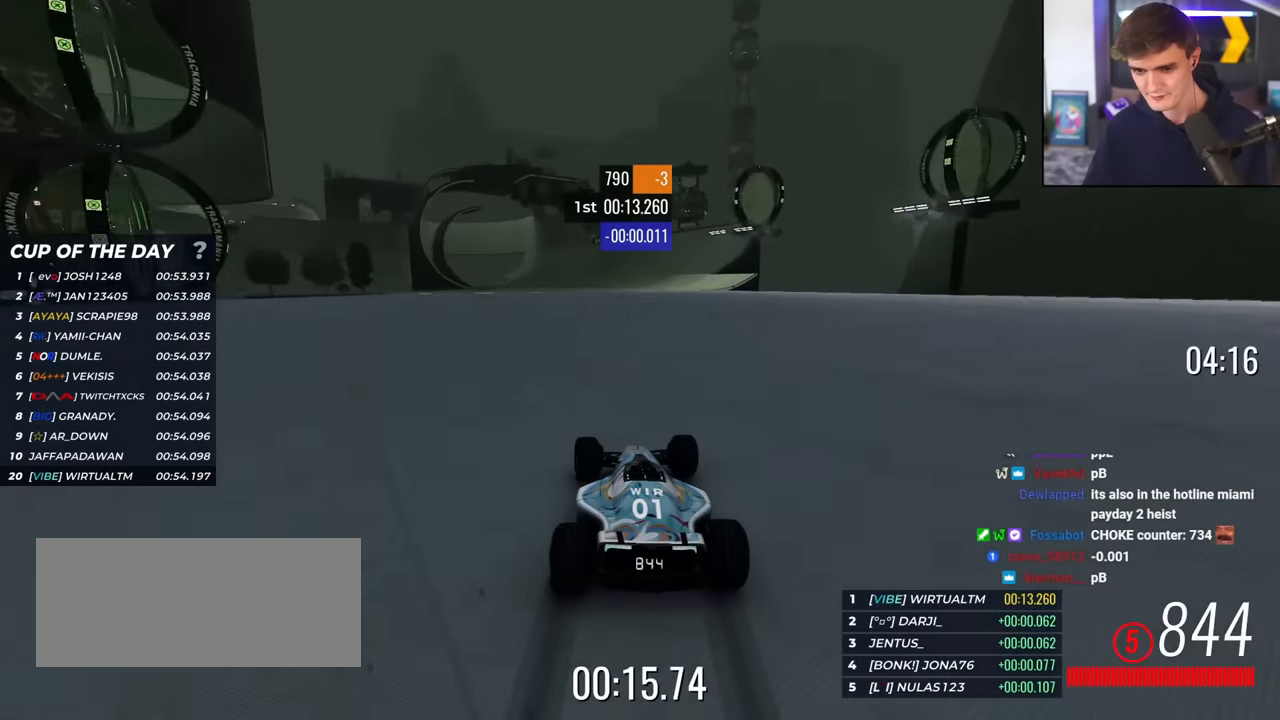
{"keys": ["left", "up"], "events": [[67, "left", "up"], [117, "right", "down"], [350, "right", "up"], [450, "left", "down"]]}
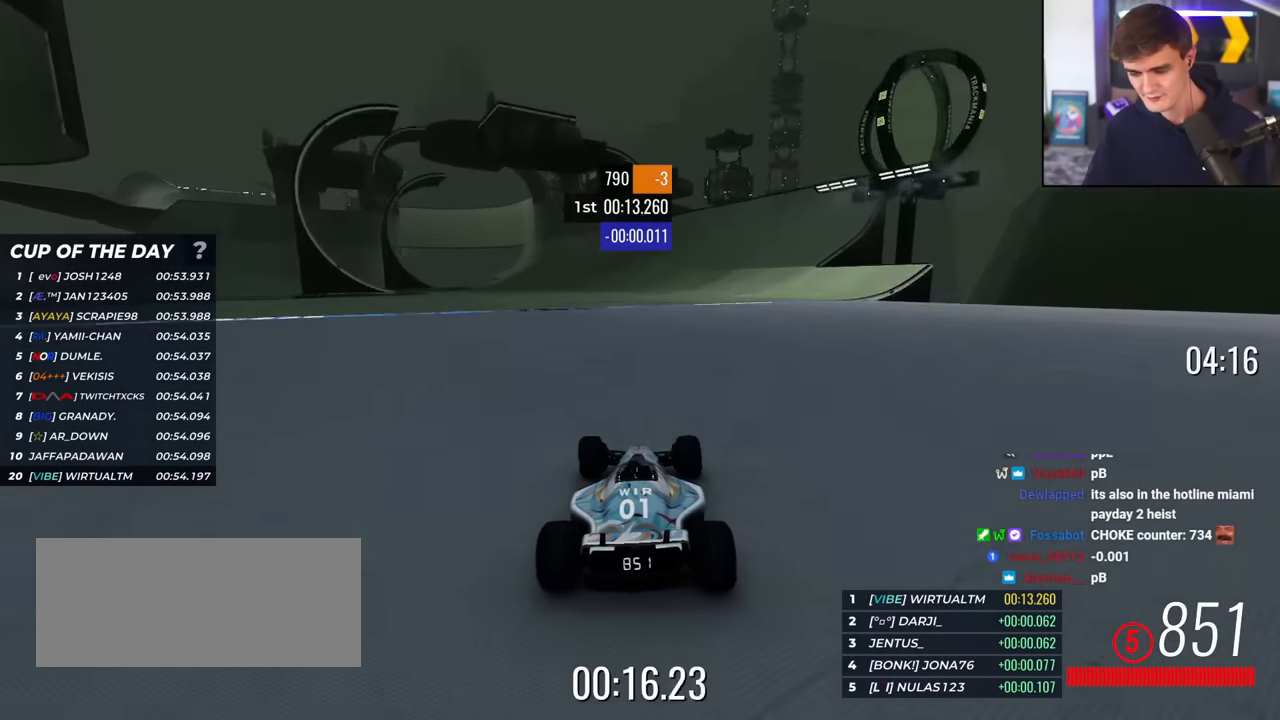
{"keys": ["up"], "events": [[184, "left", "up"], [367, "left", "down"], [417, "left", "up"]]}
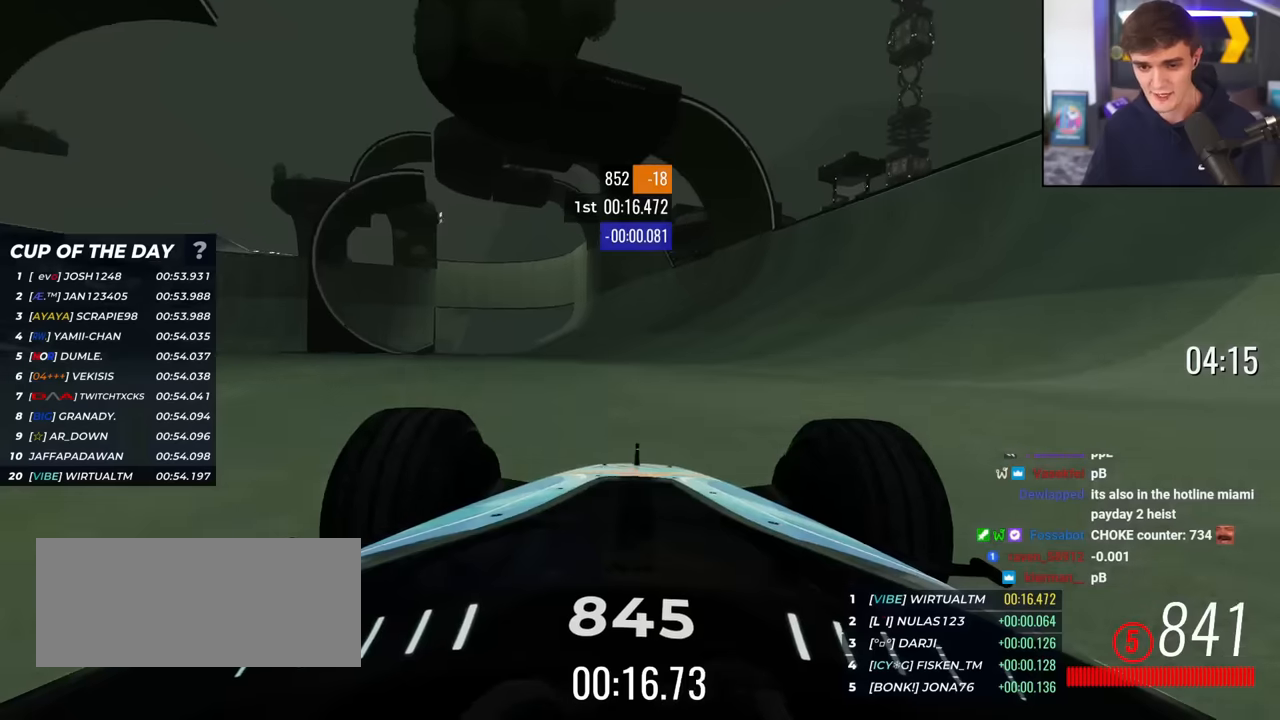
{"keys": ["up"], "events": [[151, "left", "down"], [251, "left", "up"], [434, "left", "down"], [484, "left", "up"]]}
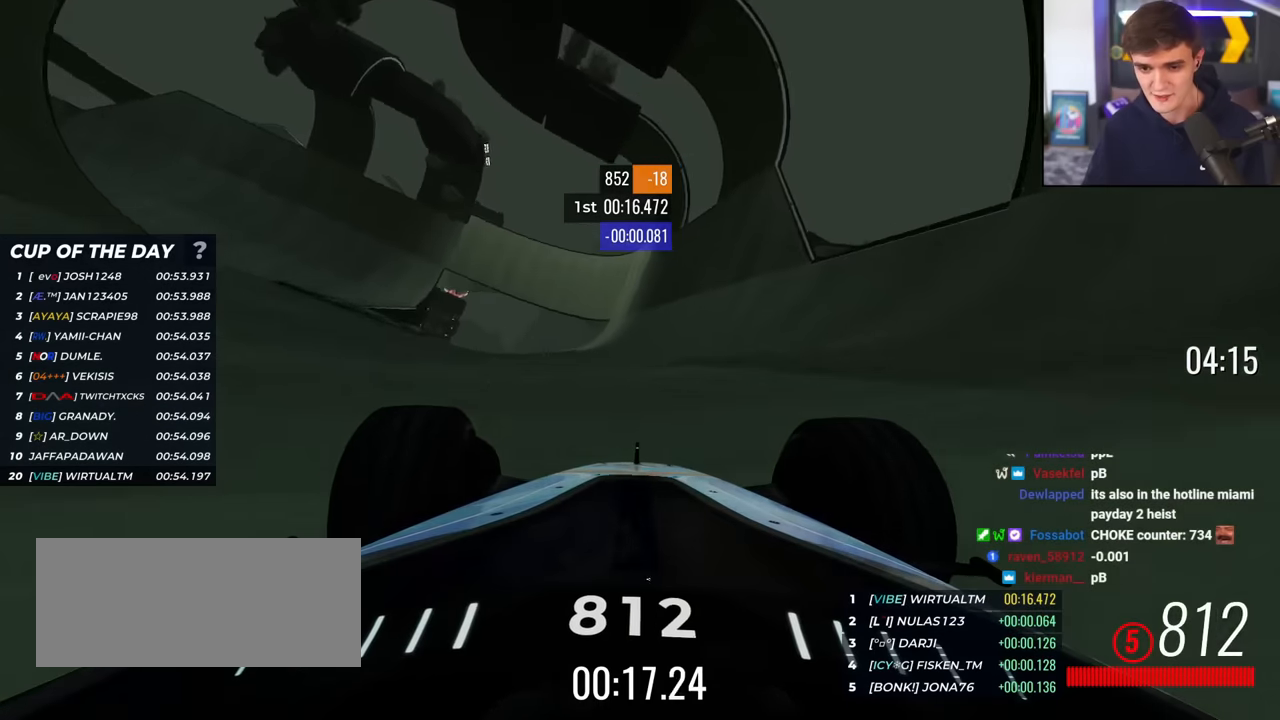
{"keys": ["left", "up"], "events": [[167, "left", "down"], [267, "left", "up"], [450, "left", "down"]]}
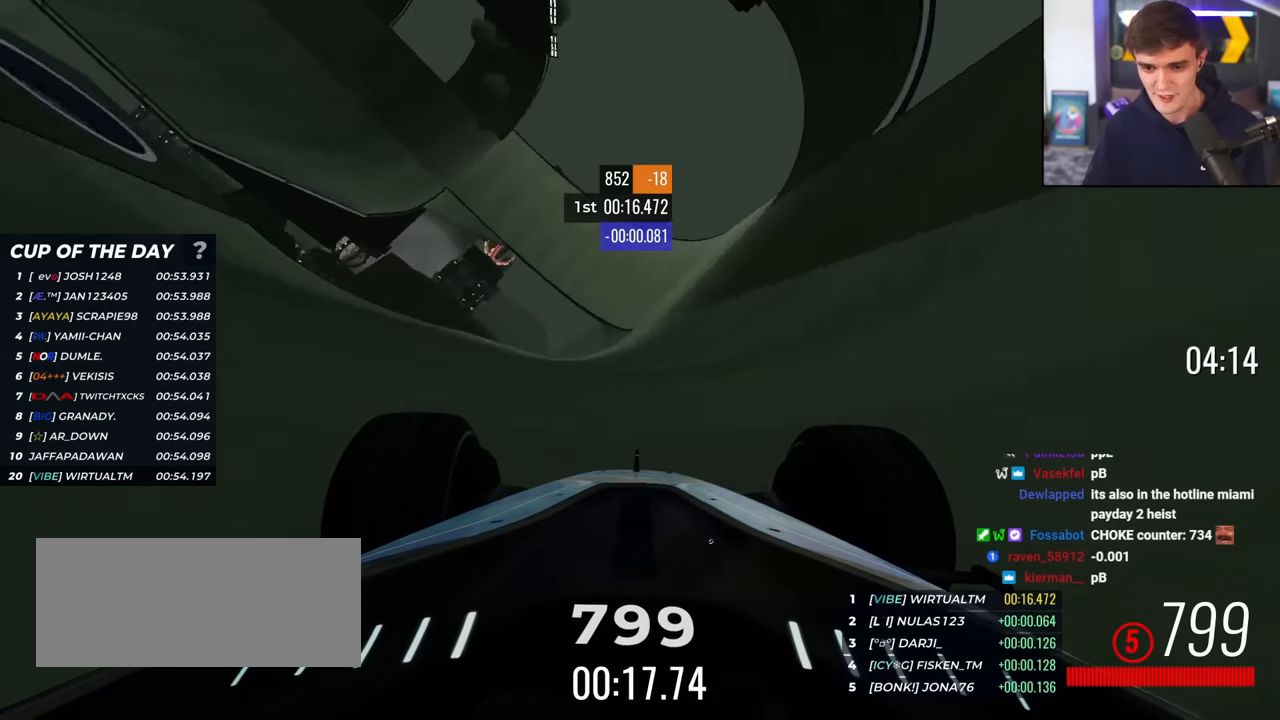
{"keys": ["up"], "events": [[34, "left", "up"], [284, "left", "down"], [367, "left", "up"]]}
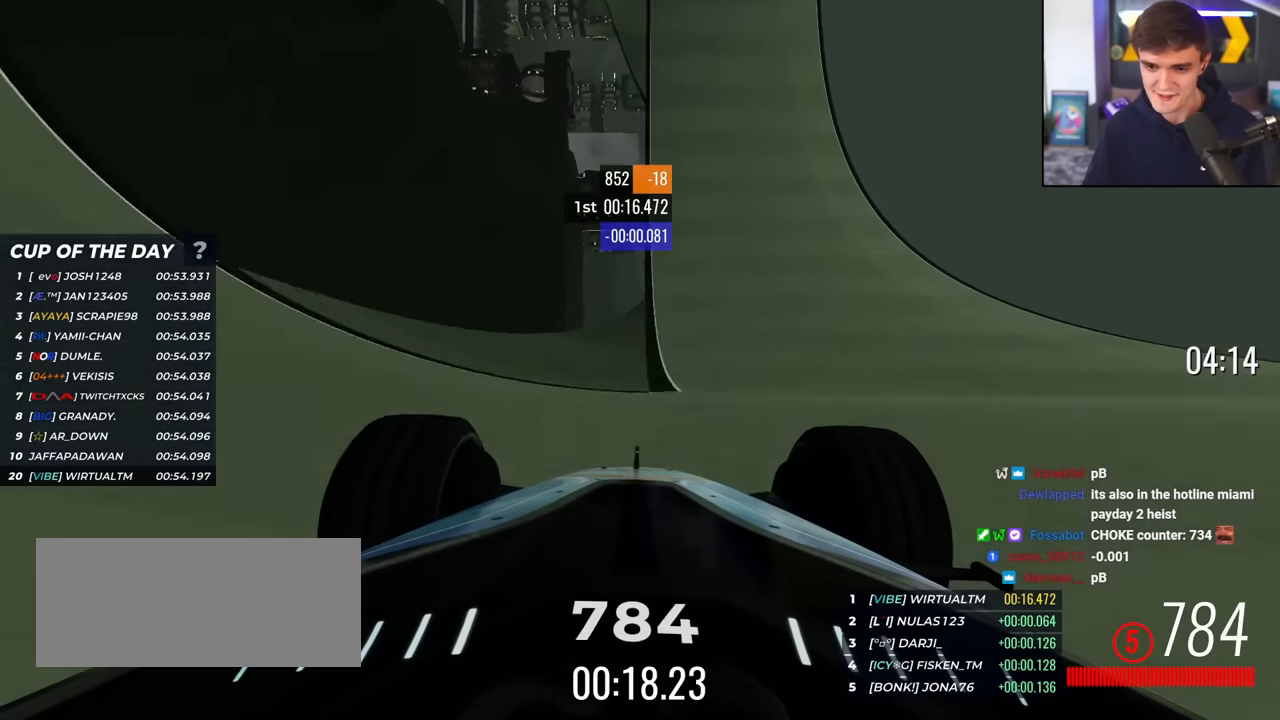
{"keys": ["up"], "events": [[17, "left", "down"], [150, "left", "up"], [384, "left", "down"], [484, "left", "up"]]}
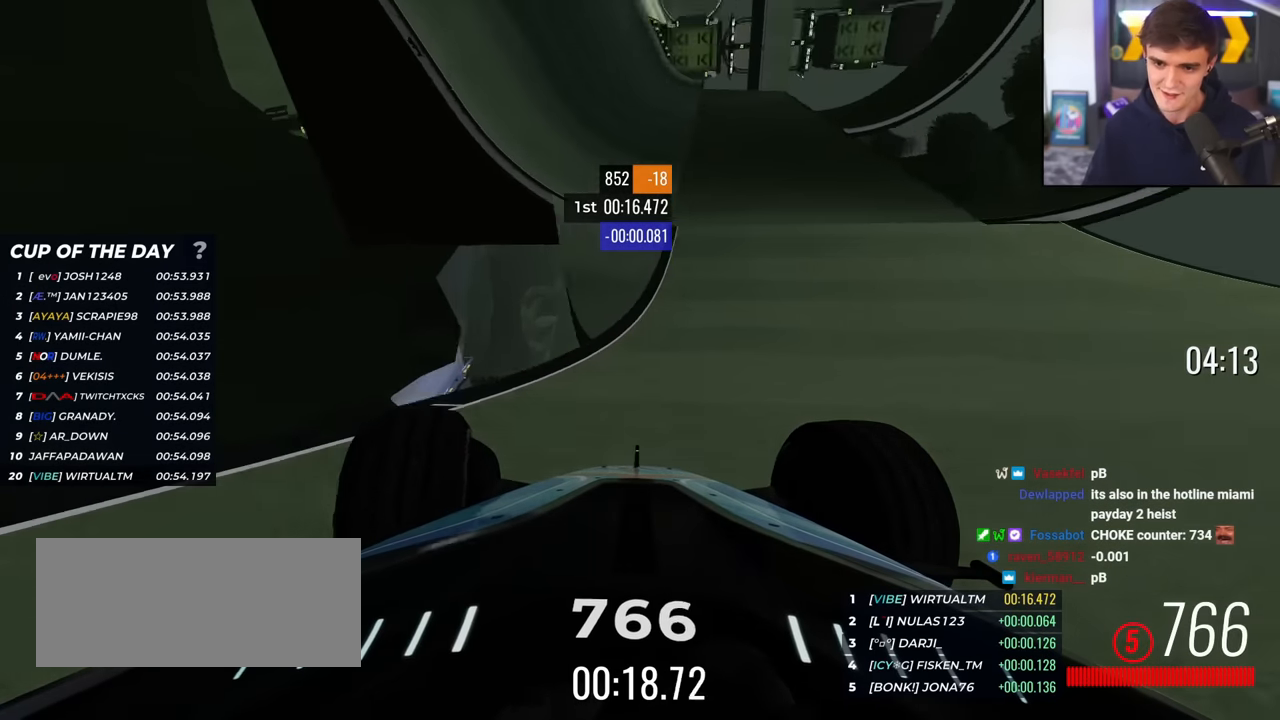
{"keys": ["left", "up"], "events": [[133, "right", "down"], [183, "right", "up"], [467, "left", "down"]]}
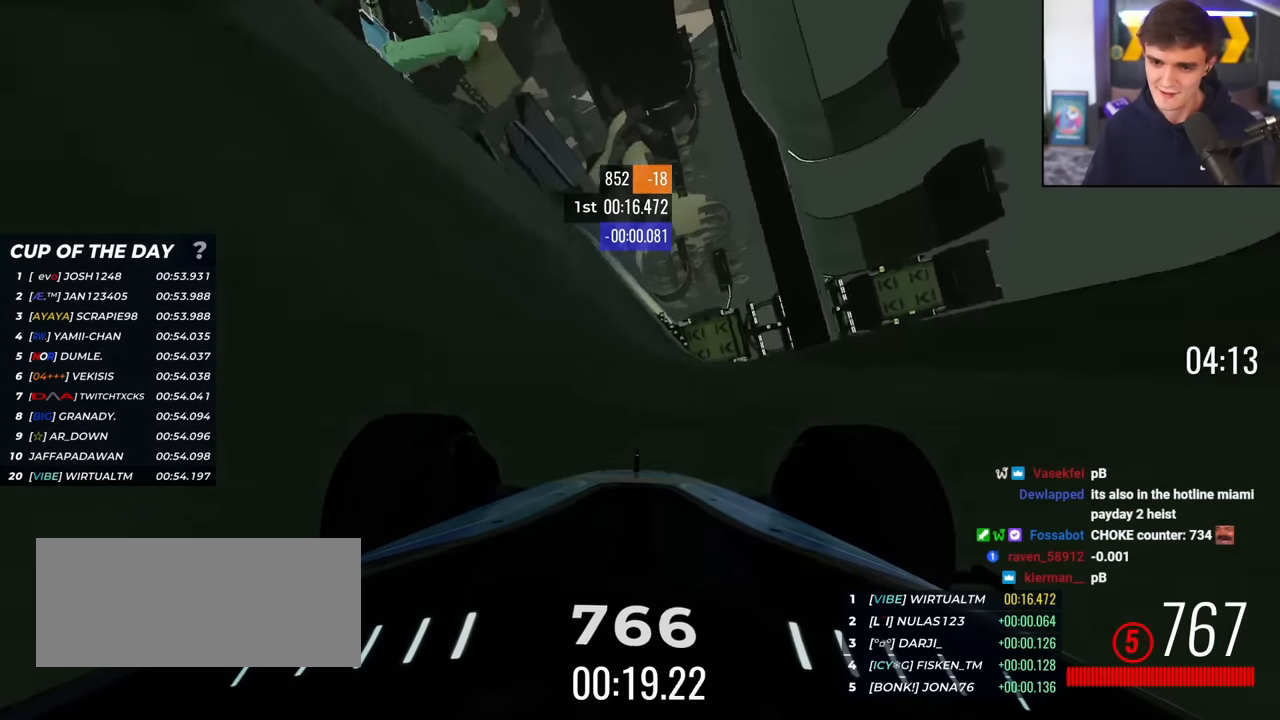
{"keys": ["up"], "events": [[67, "left", "up"], [284, "left", "down"], [417, "left", "up"]]}
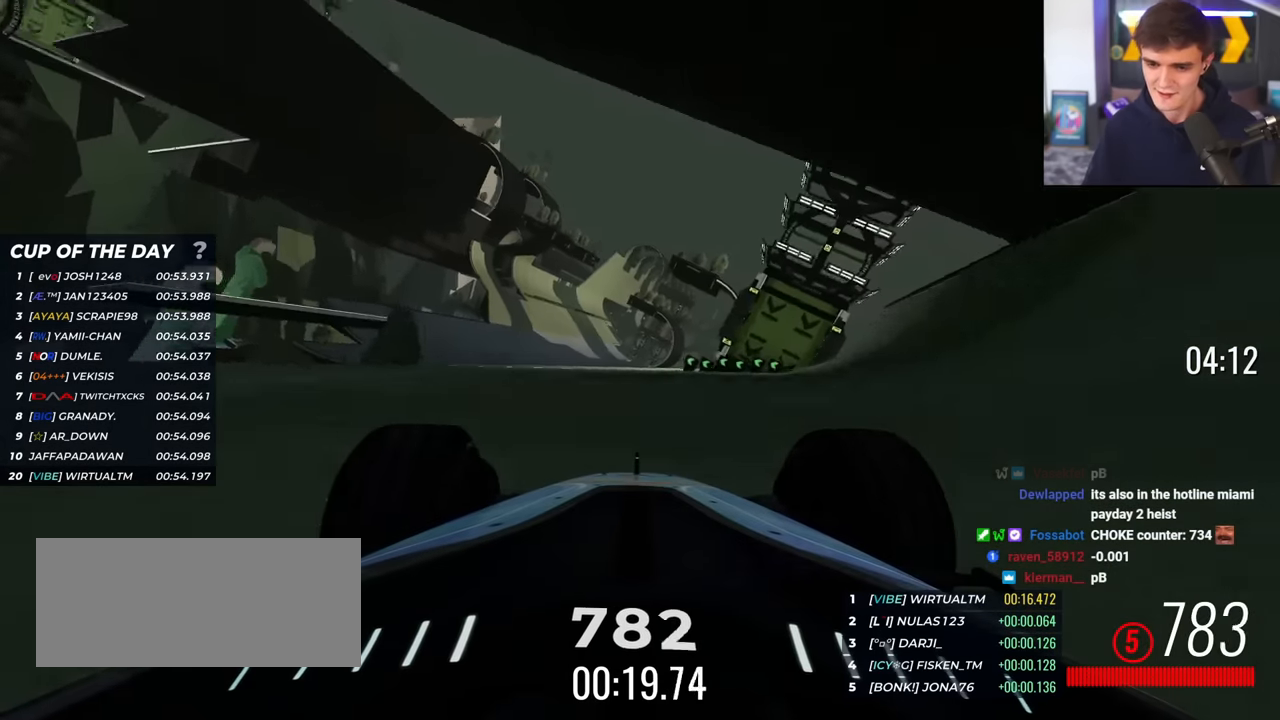
{"keys": ["left", "up"], "events": [[16, "left", "down"], [100, "left", "up"], [484, "left", "down"]]}
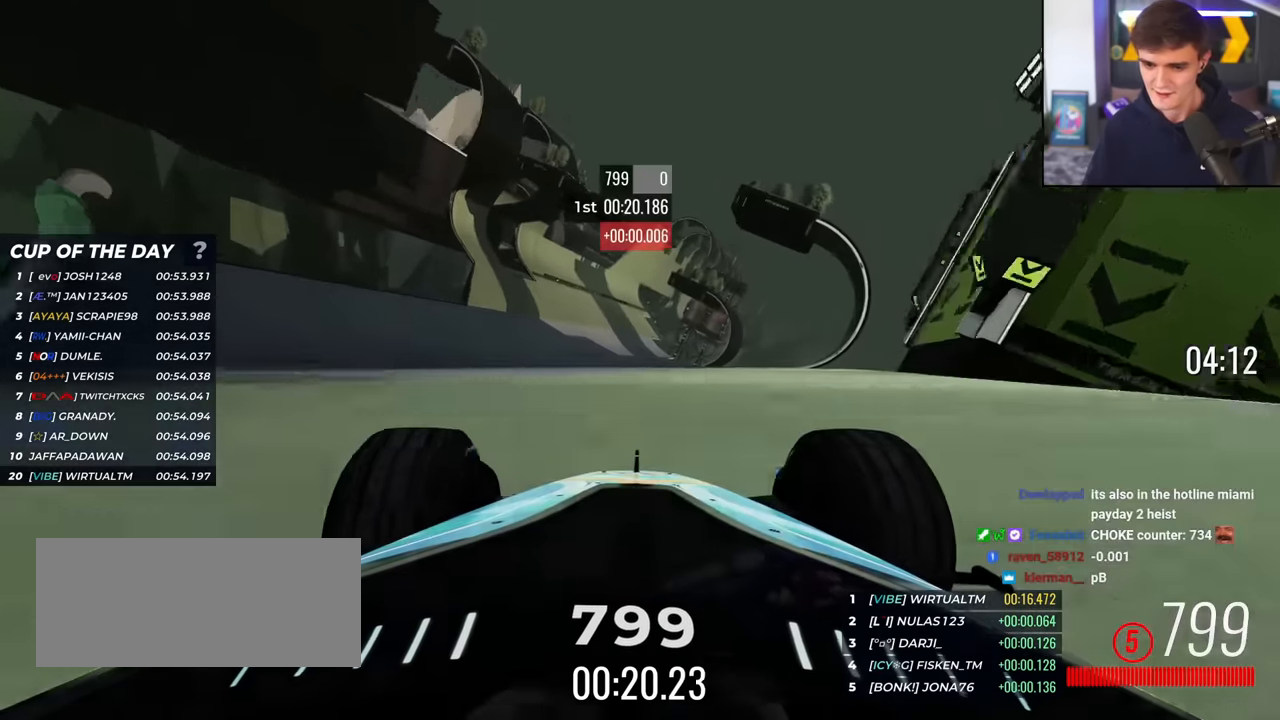
{"keys": ["up"], "events": [[34, "left", "up"], [167, "left", "down"], [267, "left", "up"], [401, "left", "down"], [501, "left", "up"]]}
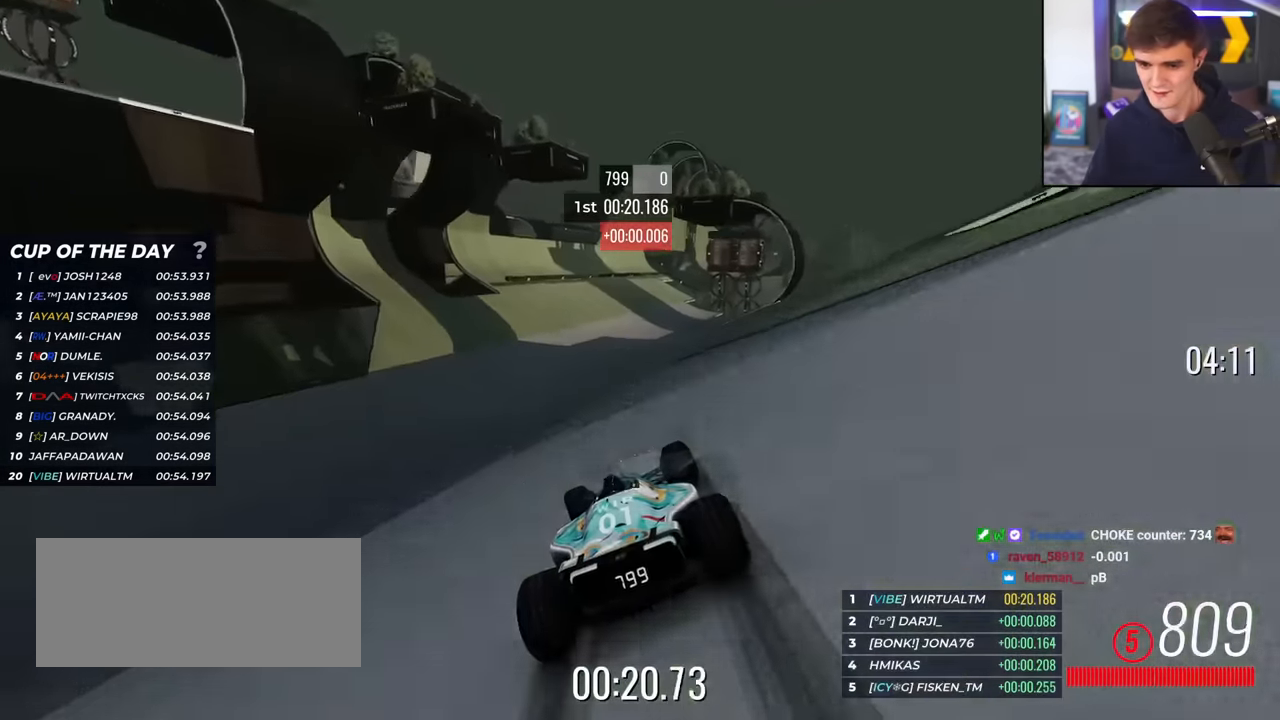
{"keys": ["right", "up"], "events": [[100, "left", "down"], [233, "left", "up"], [367, "right", "down"]]}
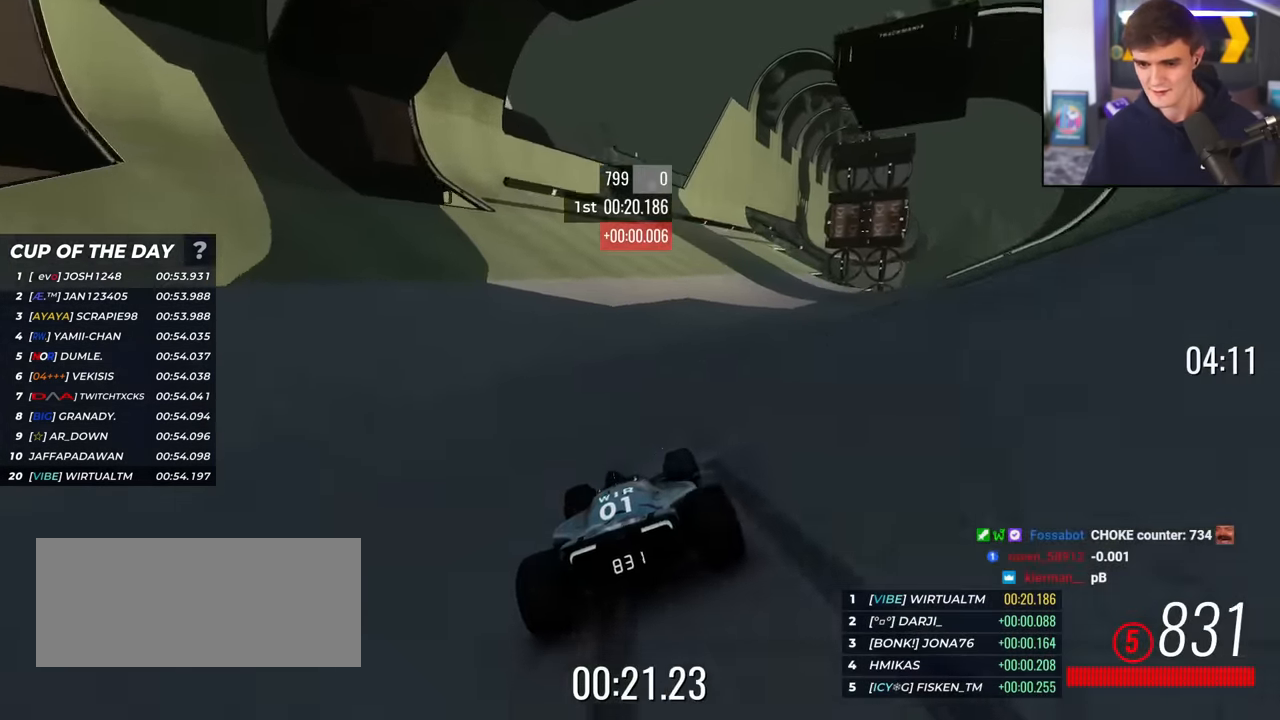
{"keys": ["up"], "events": [[200, "right", "up"], [300, "left", "down"], [484, "left", "up"]]}
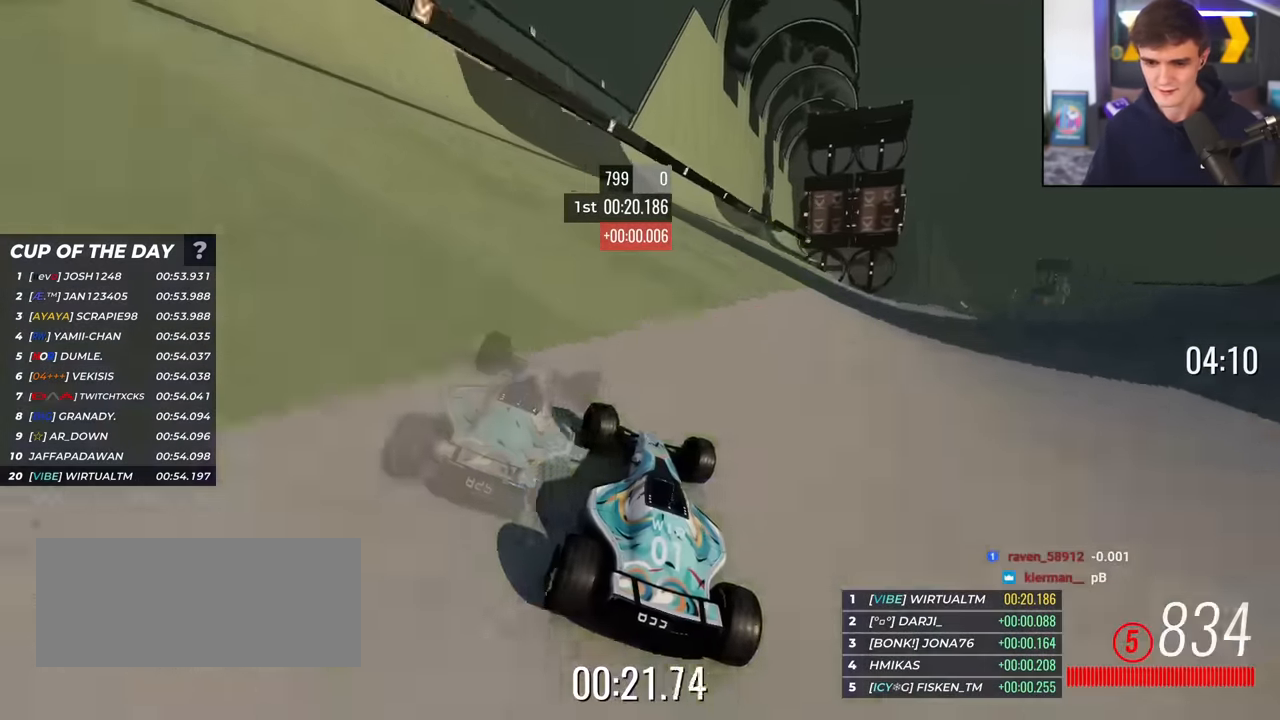
{"keys": ["right", "up"], "events": [[166, "right", "down"], [400, "right", "up"], [500, "right", "down"]]}
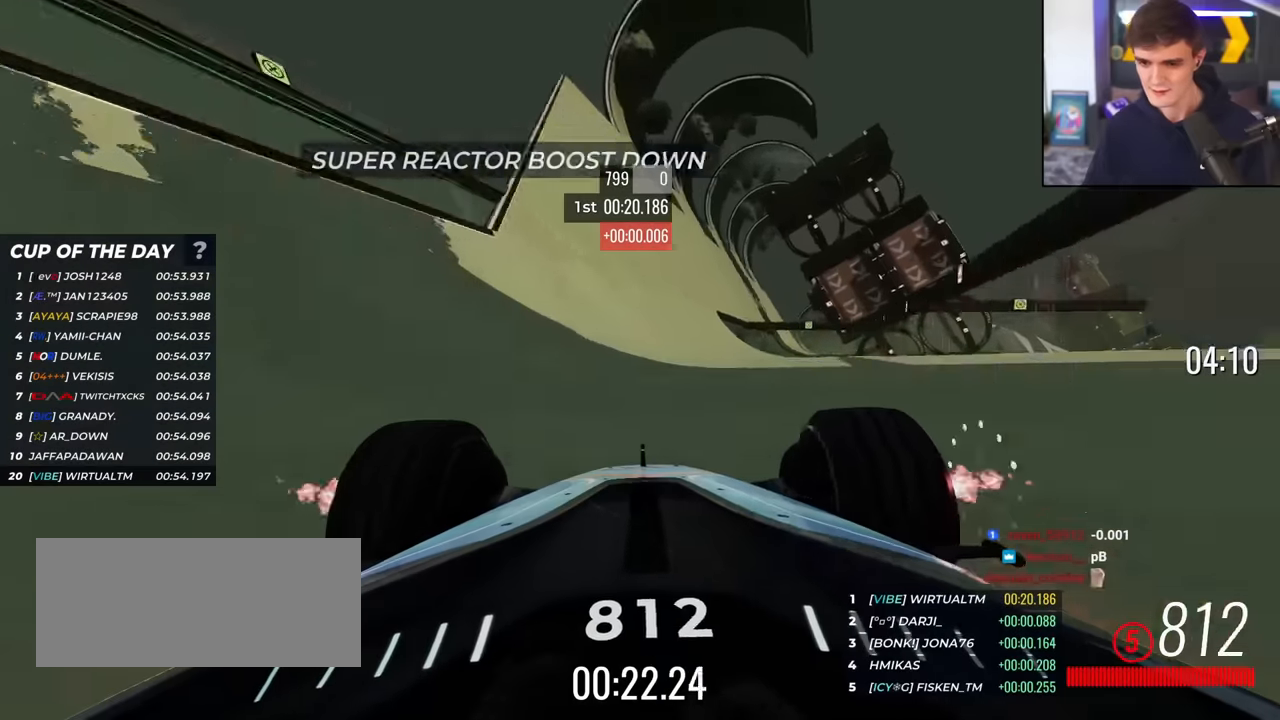
{"keys": ["up"], "events": [[134, "right", "up"], [284, "right", "down"], [367, "right", "up"]]}
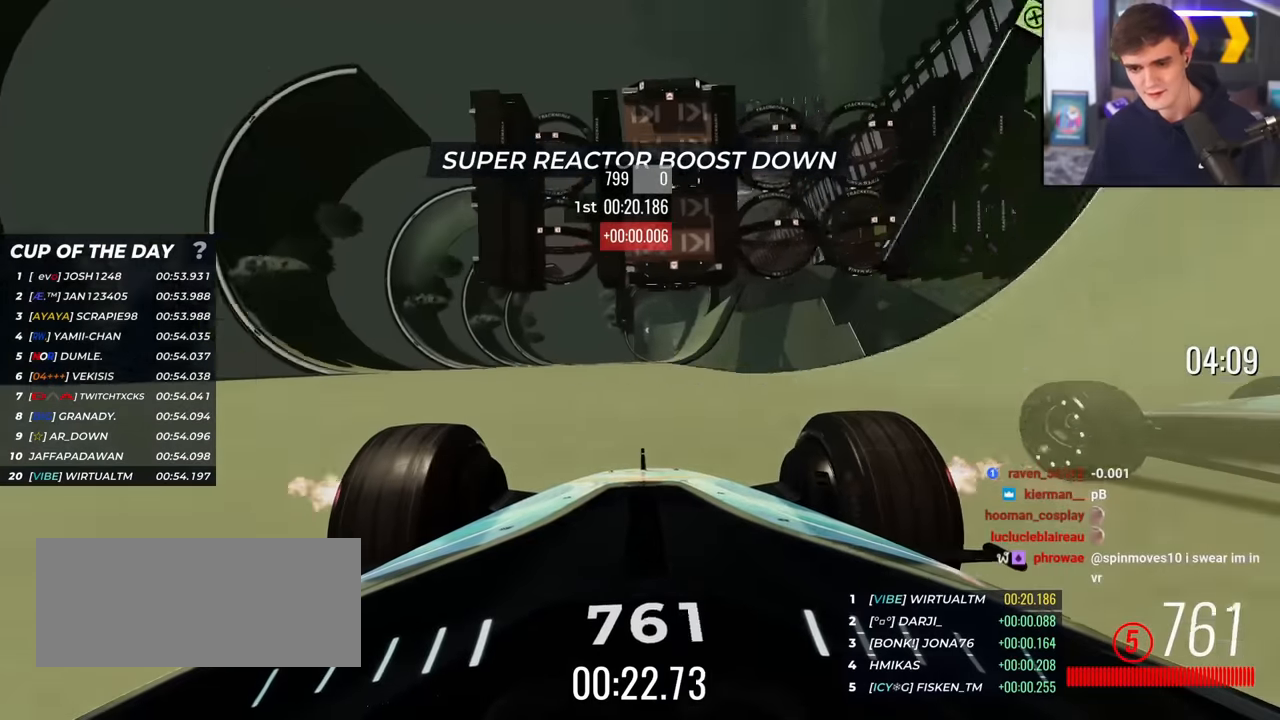
{"keys": ["right", "up"], "events": [[50, "right", "down"], [250, "right", "up"], [333, "right", "down"], [383, "right", "up"], [483, "right", "down"]]}
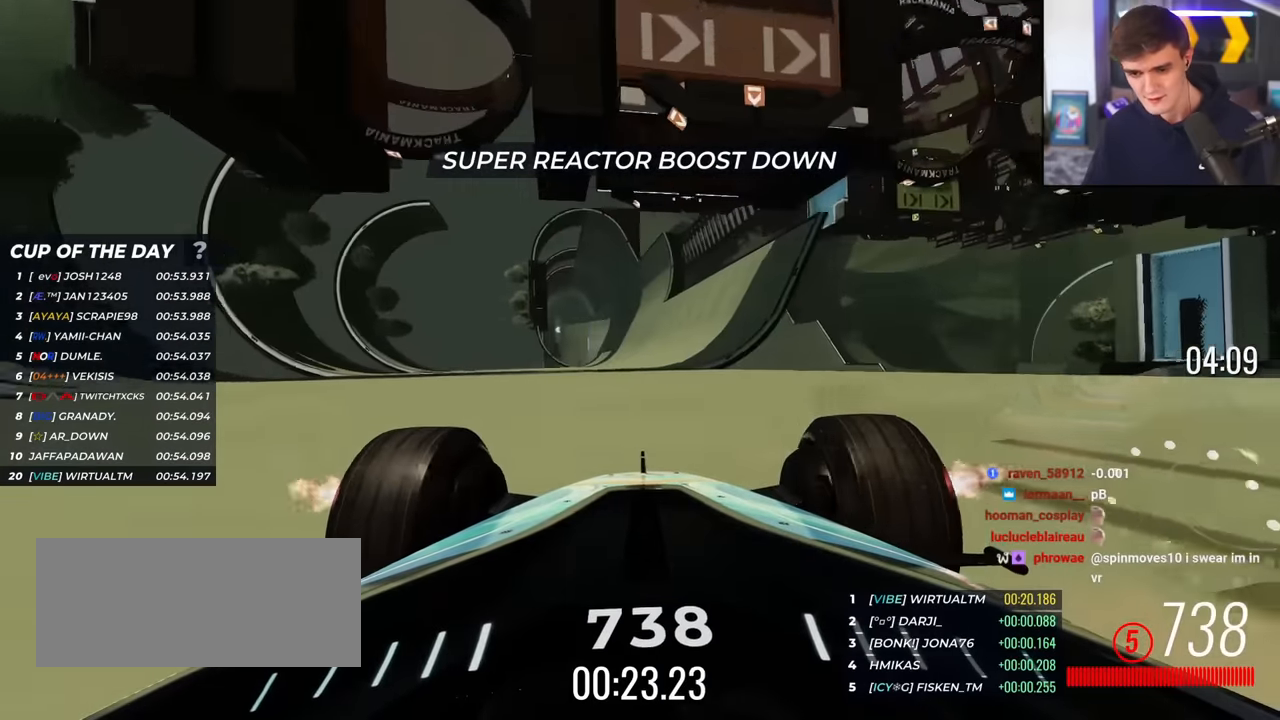
{"keys": ["right", "up"], "events": [[167, "right", "up"], [451, "right", "down"]]}
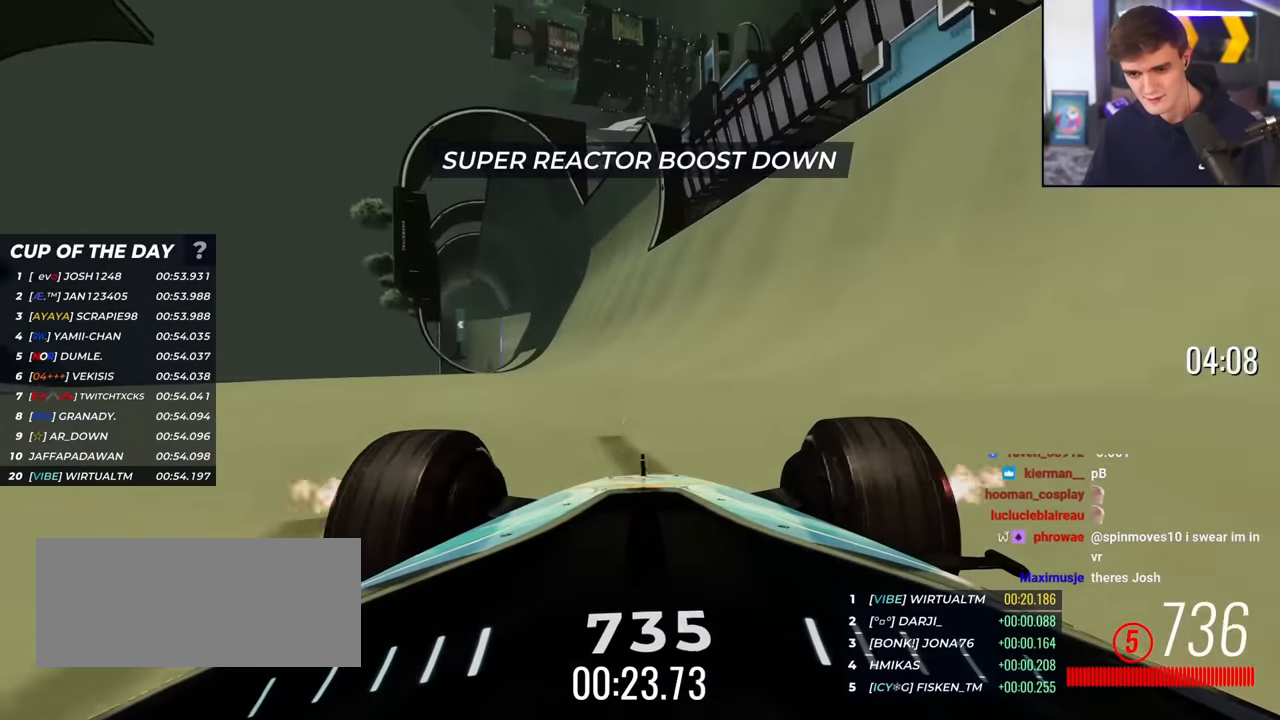
{"keys": ["up"], "events": [[83, "right", "up"], [267, "right", "down"], [367, "right", "up"]]}